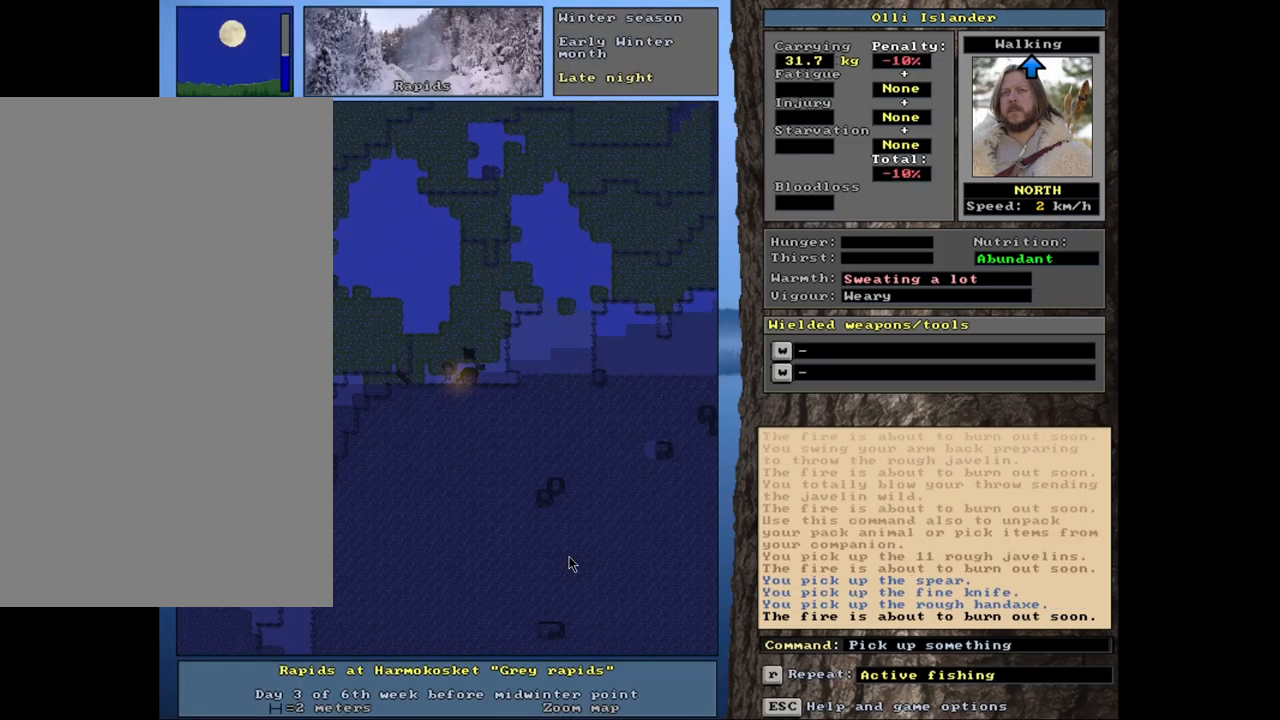
Gameplay with keyboard and mouse; each line is a JSON object with the keys and mouse buttons held at the frame after it. "events" lists presses ("down") and releases ("up") of ".", "/", "0", "1", "2", "3", "4", "5", "6", "7", "8", "9", "a", "alt_l", "alt_r", "b", "backslash", "backspace", "c", "caps_lock", "comma", "ctrl_l", "ctrl_r", "d", "down", "e", "equals", "escape", "f", "f1", "f10", "f11", "f12", "f2", "f3", "f4", "f5", "f6", "f7", "f8", "f9", "g", "h", "i", "j", "k", "l", "lbracket", "left", "minus", "n", "num0", "num1", "num2", "num3", "num4", "num5", "num6", "num7", "num8", "num9", "o", "p", "q", "quote", "r", "rbracket", "return", "right", "s", "semicolon", "shift_l", "shift_r", "space", "super", "t", "tab", "tilde", "u", "up", "v", "w", "x", "y", "z", "mouse_left", "mouse_wheel", "mouse_right", "mouse_mb4" and "mouse_mb5" between this image and that frame as [ms after this image, input, new state], when the widget could be followed in between. "mouse_left", "mouse_wheel", "mouse_right", "mouse_mb4", "mouse_mb5" = the "left", "wheel", "right", "mb4", "mb5" buttons of the "mouse" list. No other keys are recorded. "wheel" means that the mouse wheel is clicked or scrolled. Mouse movement is not recorded. Not read: m other_keys.
{"keys": ["ctrl_l"], "mouse": [], "events": [[400, "ctrl_l", "down"]]}
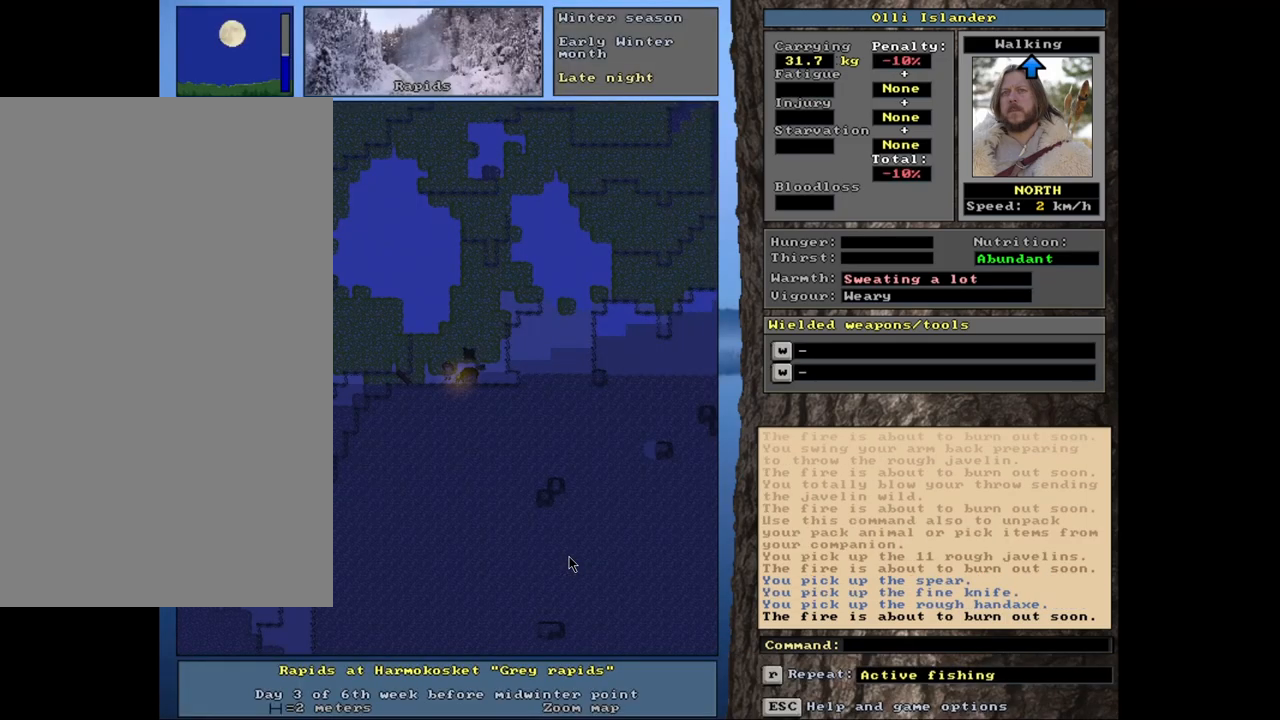
{"keys": [], "mouse": [], "events": [[250, "ctrl_l", "up"]]}
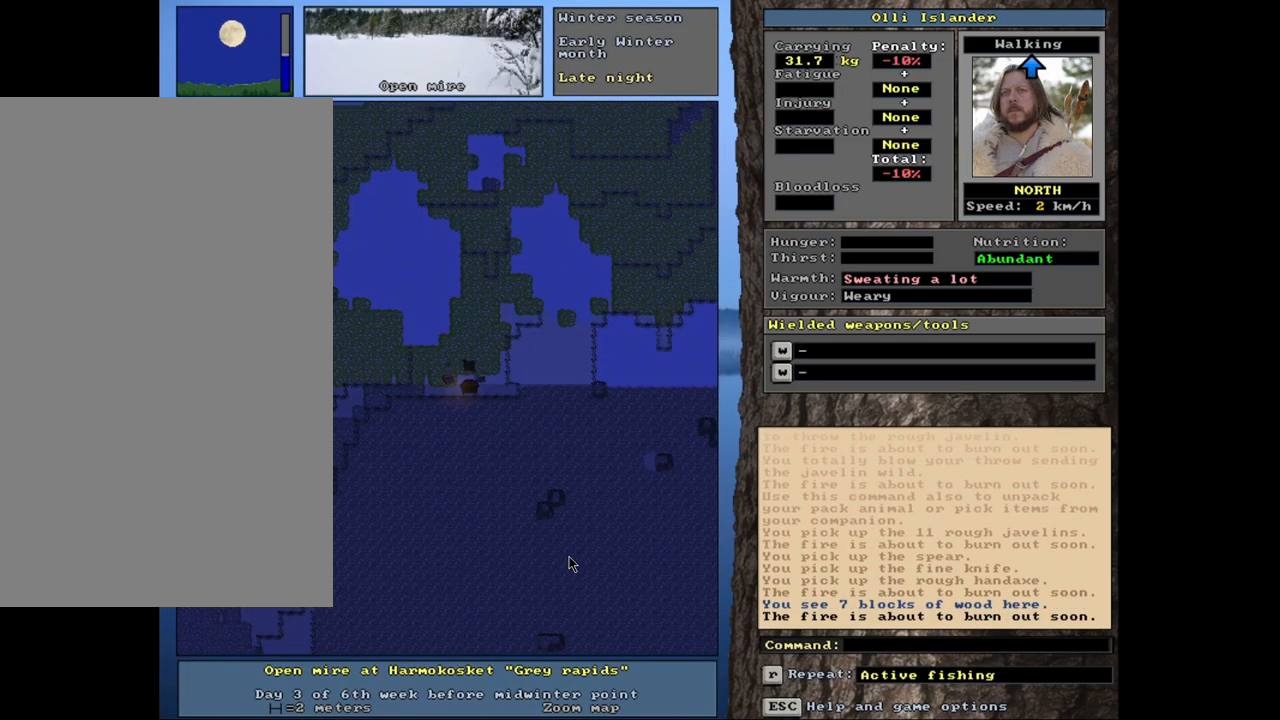
{"keys": [], "mouse": [], "events": []}
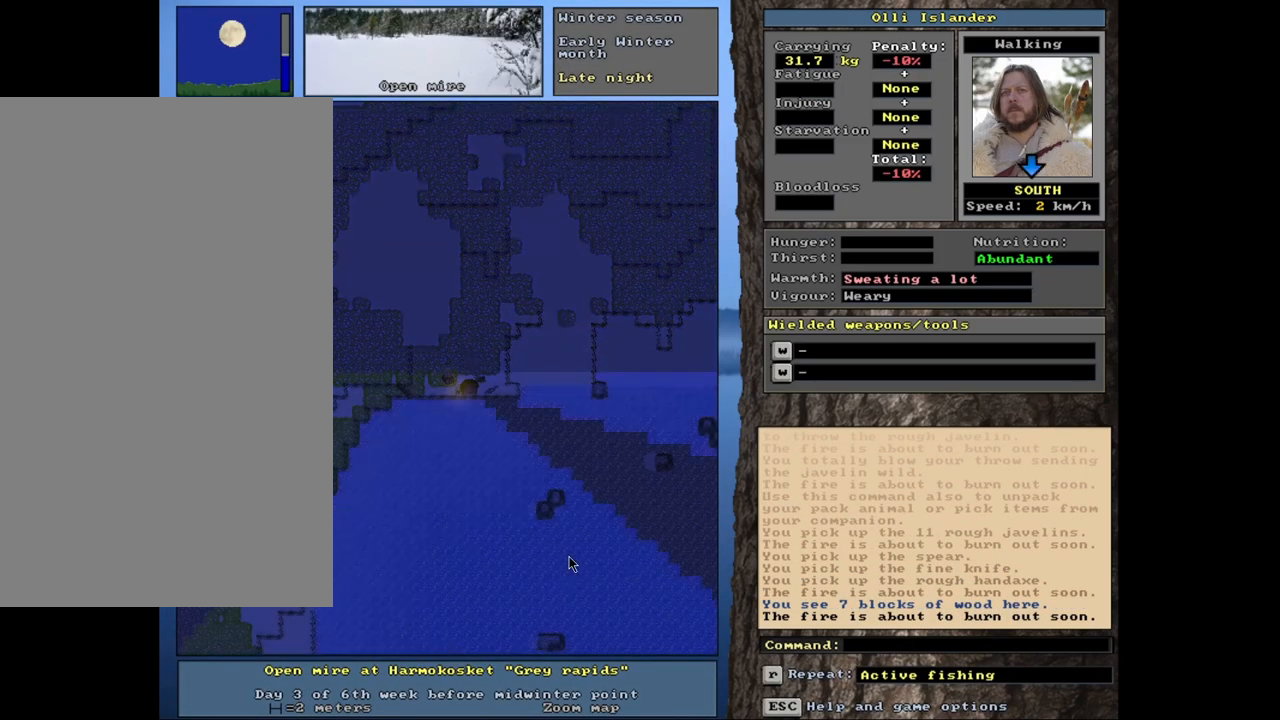
{"keys": [], "mouse": [], "events": []}
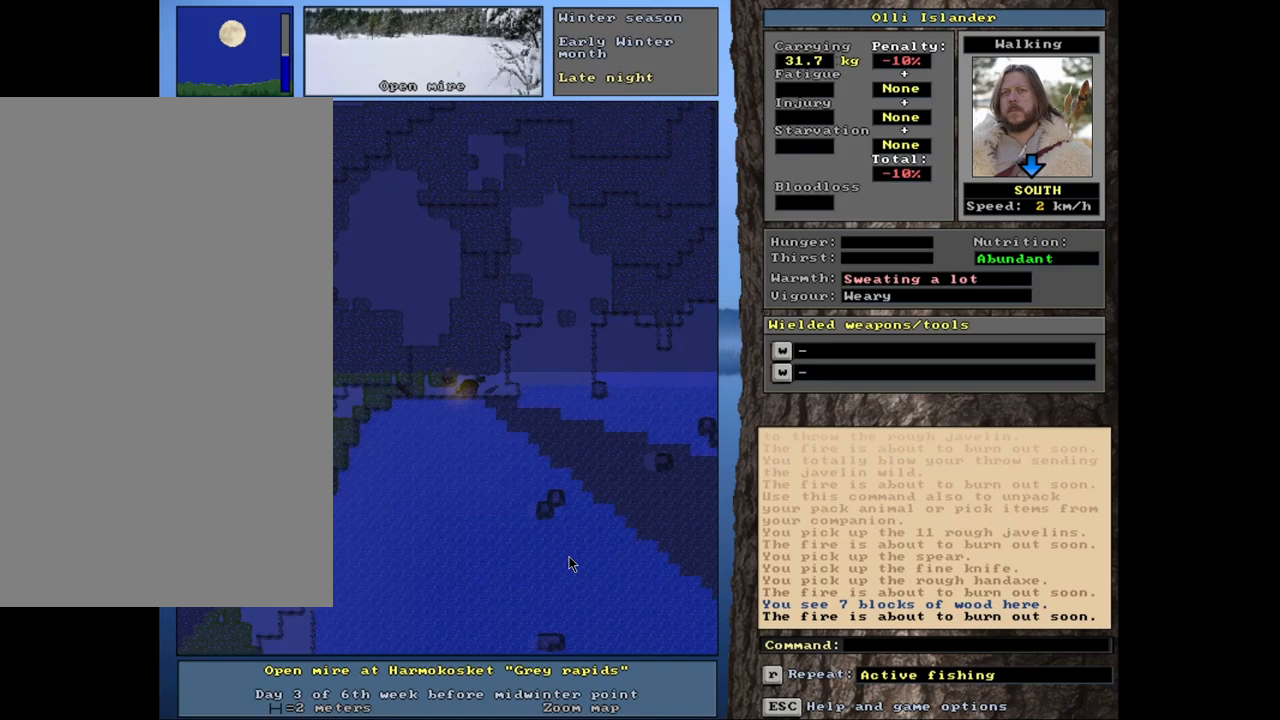
{"keys": ["ctrl_l"], "mouse": [], "events": [[233, "ctrl_l", "down"]]}
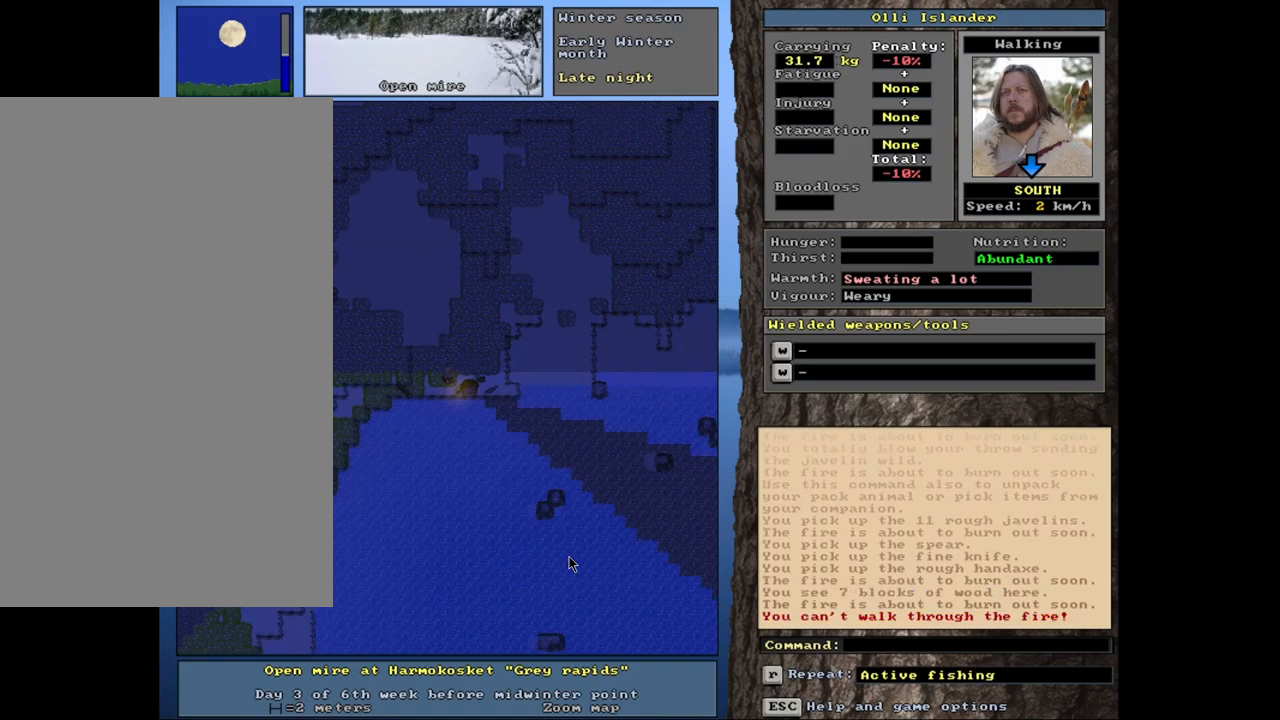
{"keys": ["ctrl_l"], "mouse": [], "events": []}
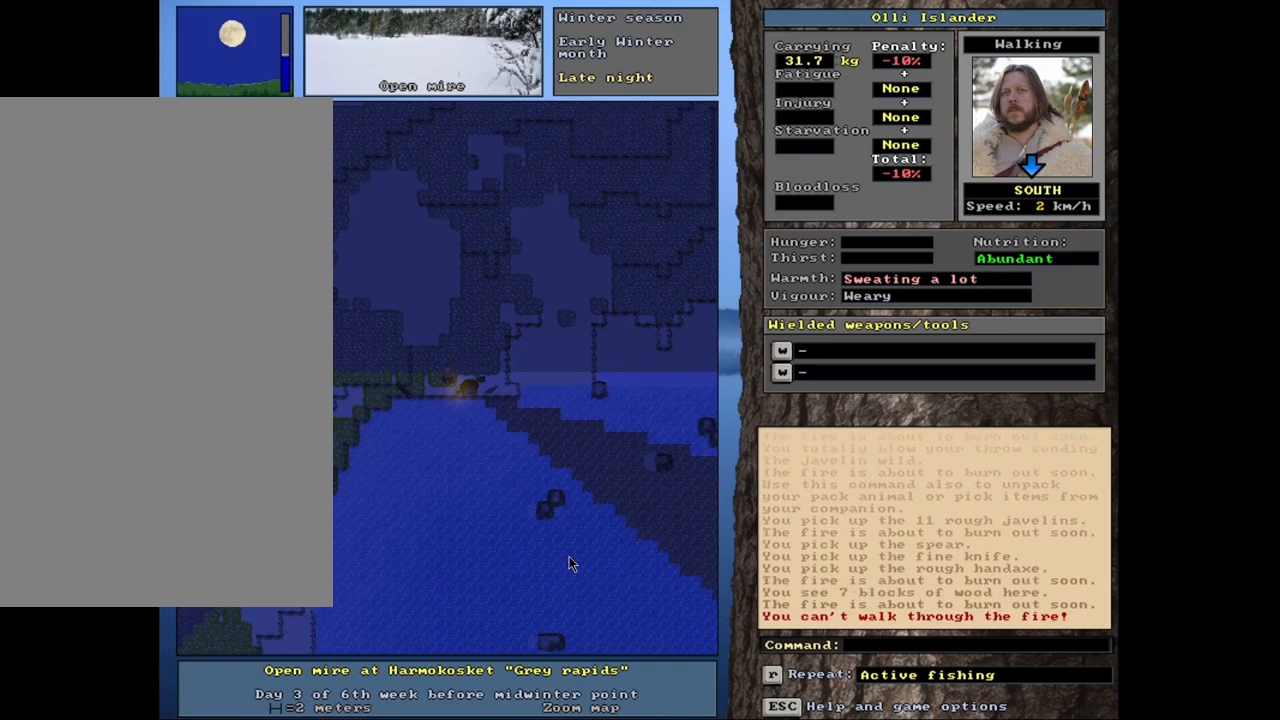
{"keys": ["ctrl_l"], "mouse": [], "events": []}
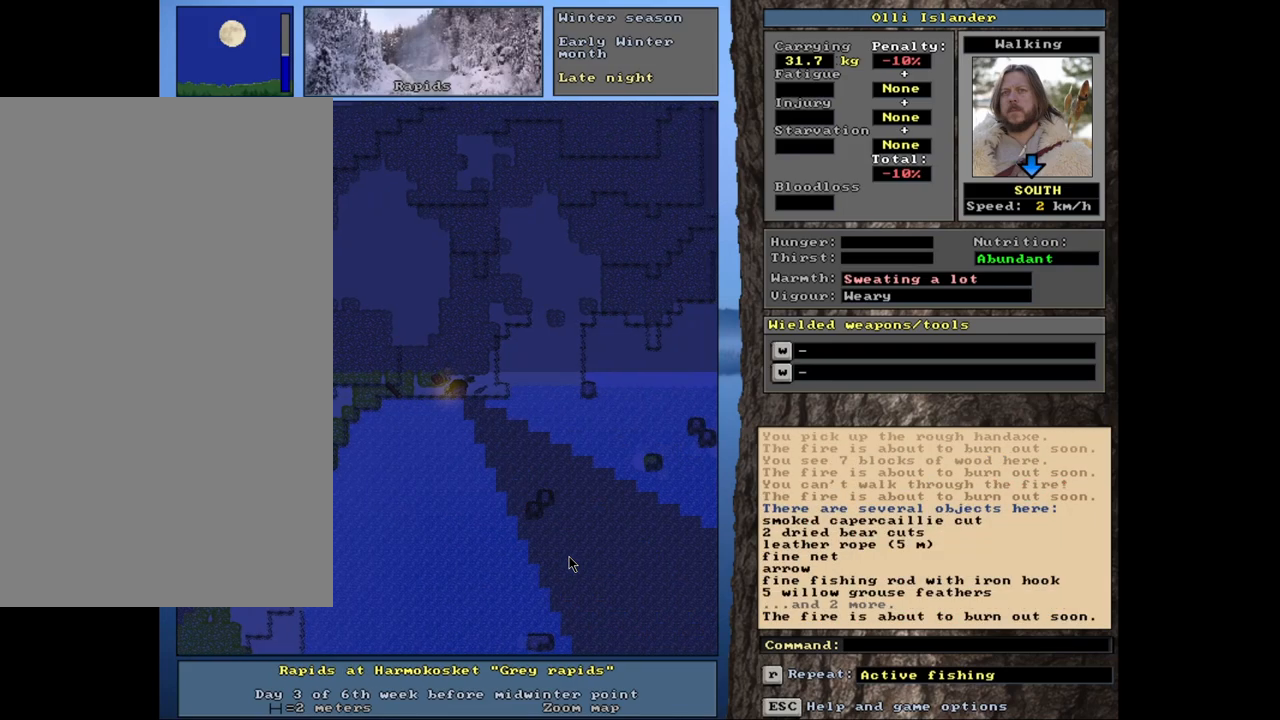
{"keys": [], "mouse": [], "events": [[117, "ctrl_l", "up"]]}
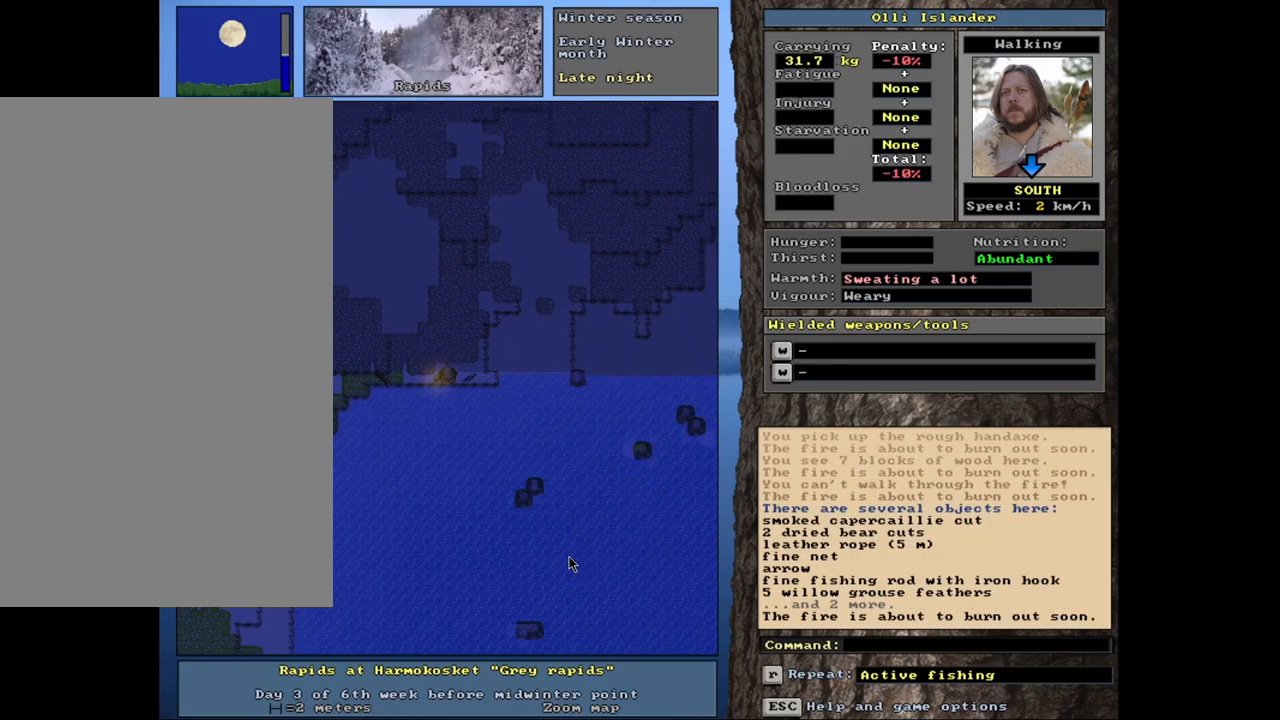
{"keys": [], "mouse": [], "events": [[150, "d", "down"], [283, "d", "up"]]}
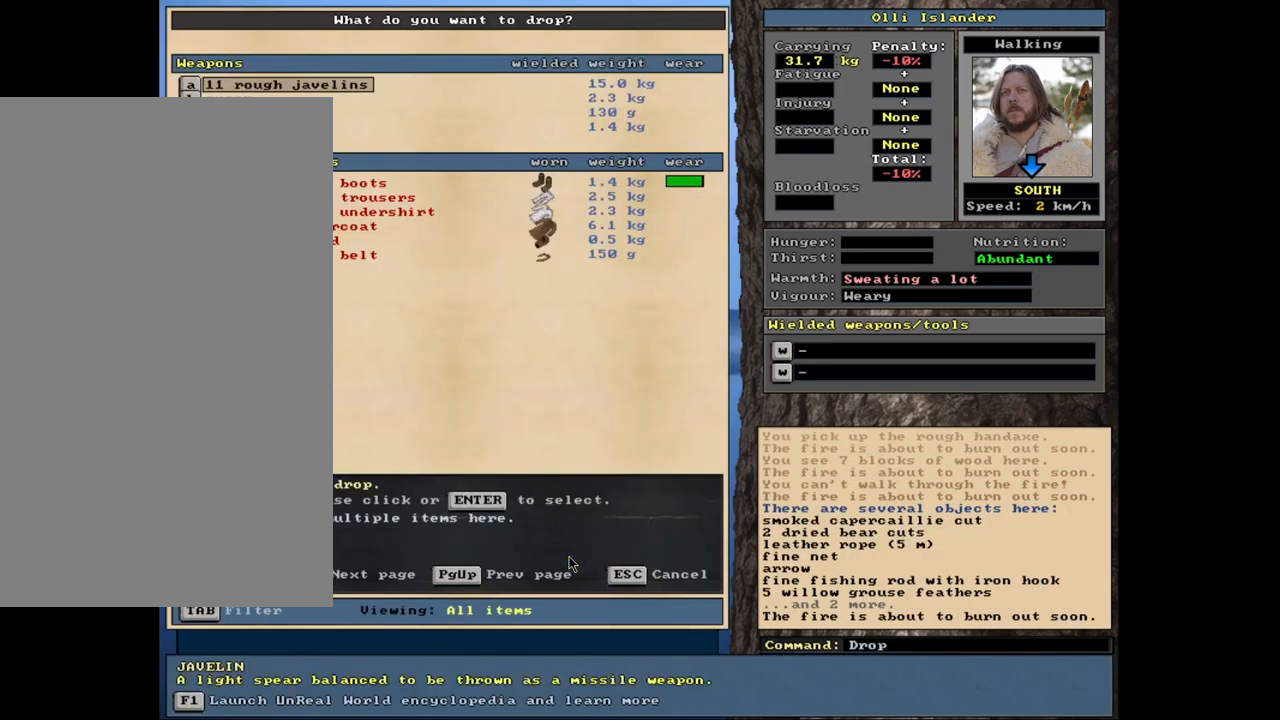
{"keys": [], "mouse": [], "events": []}
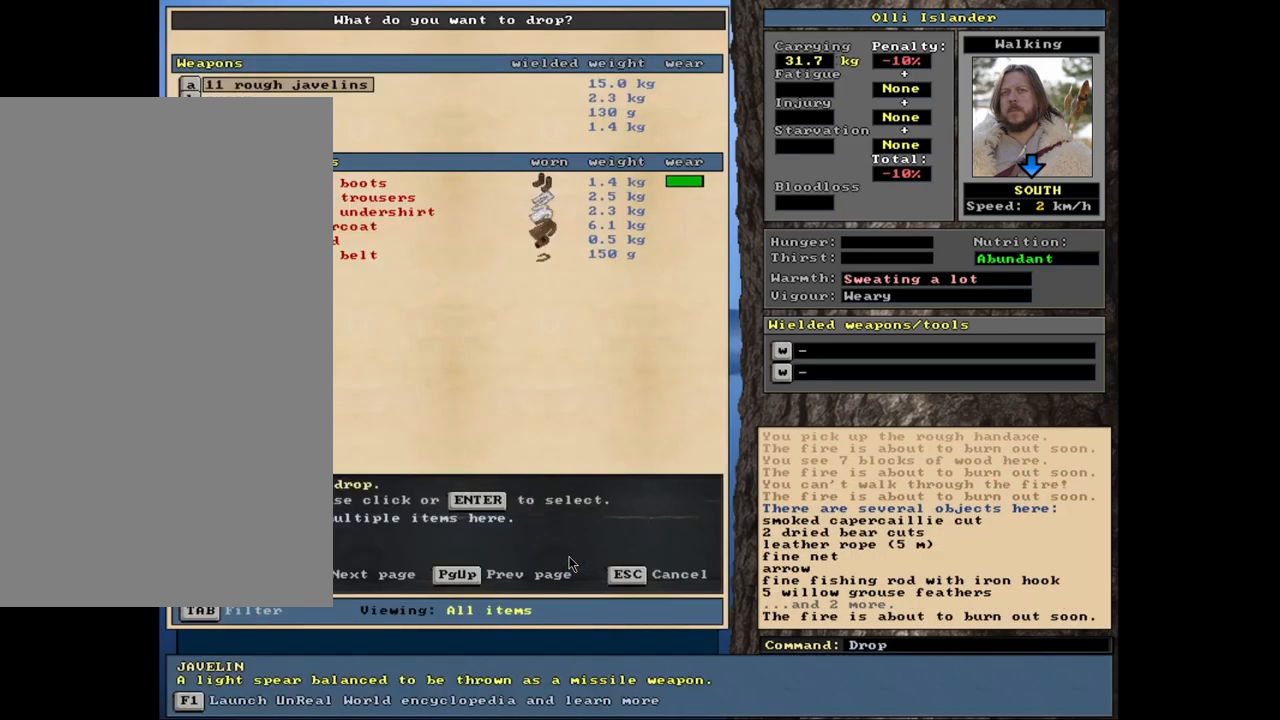
{"keys": ["return"], "mouse": [], "events": [[100, "return", "down"], [167, "return", "up"], [433, "return", "down"]]}
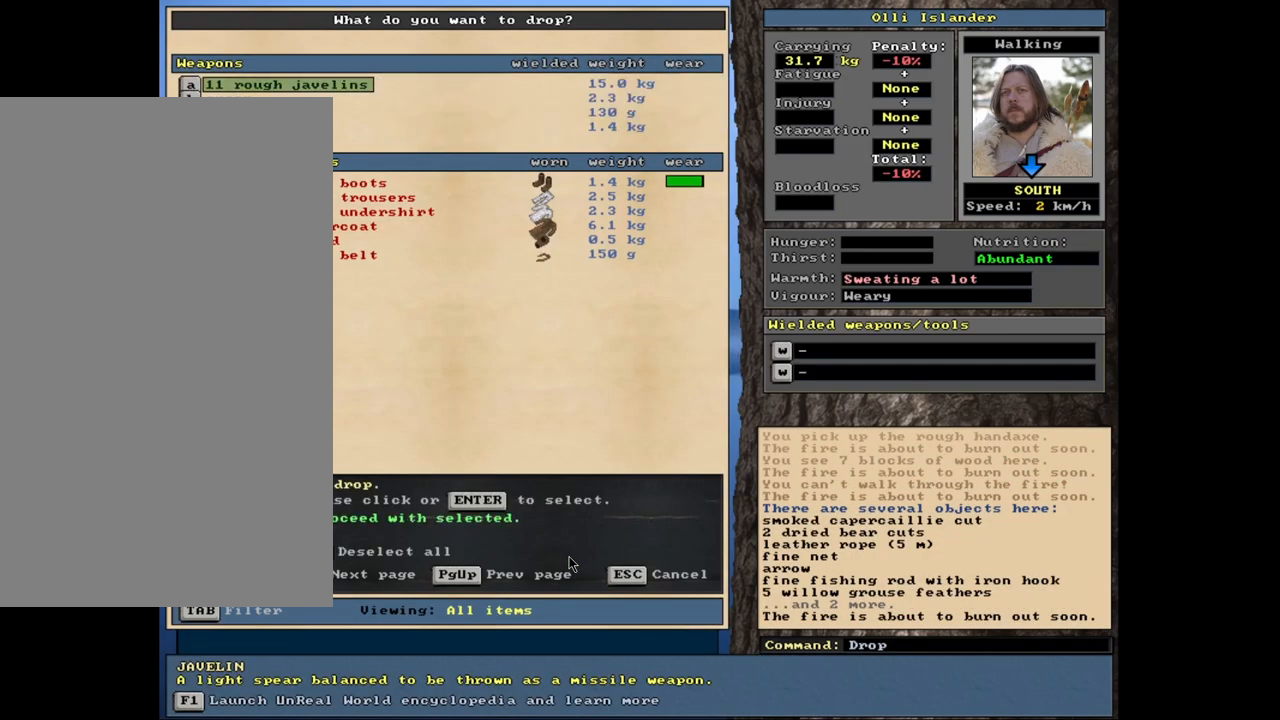
{"keys": [], "mouse": [], "events": [[17, "return", "up"], [267, "space", "down"], [333, "space", "up"]]}
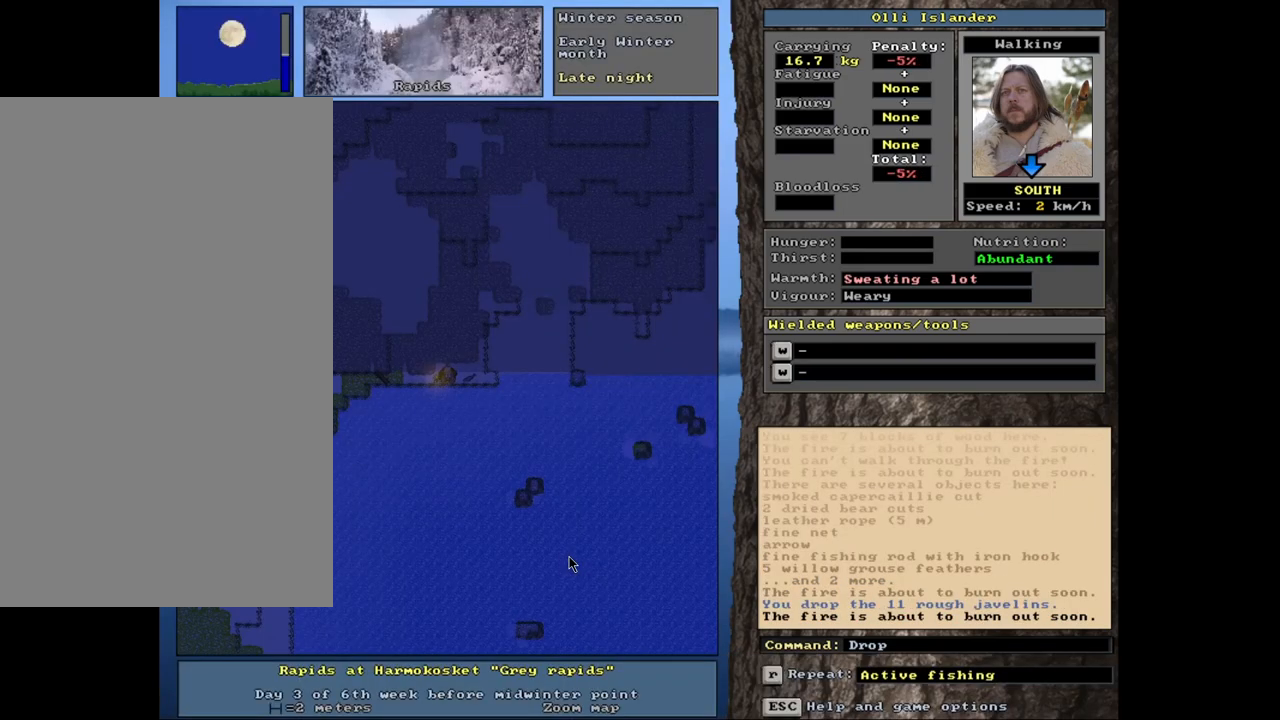
{"keys": [], "mouse": [], "events": []}
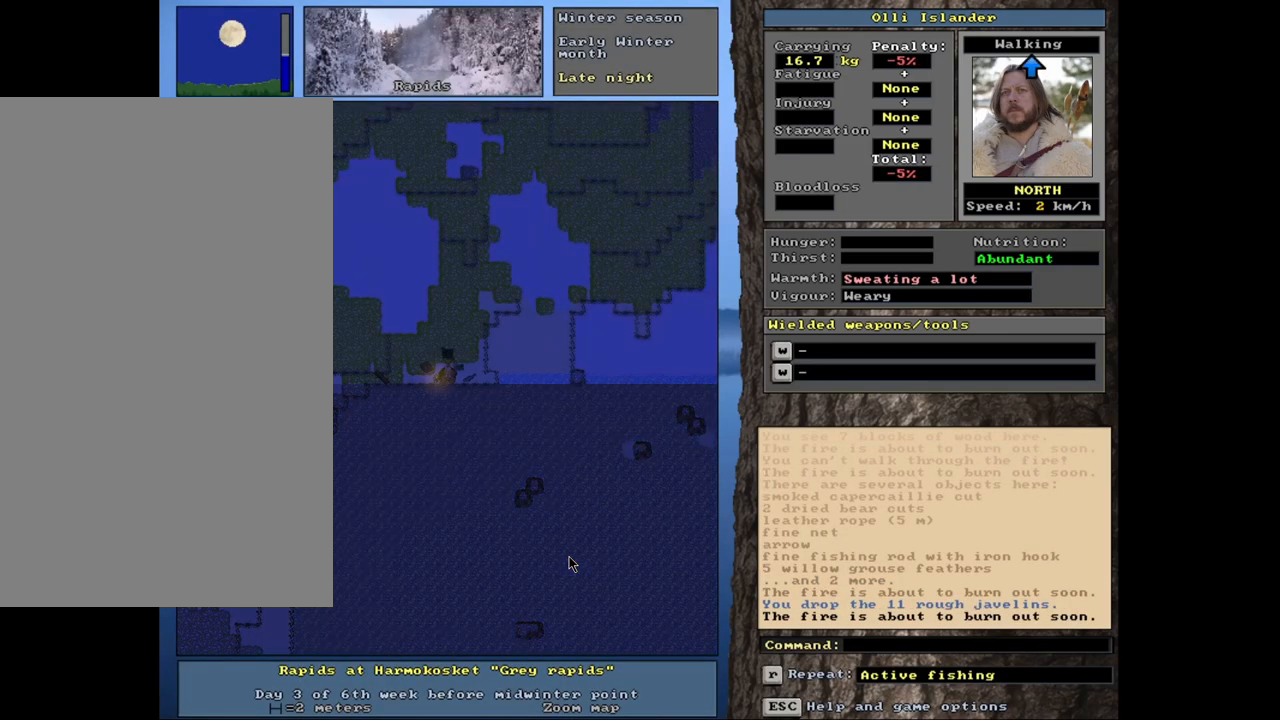
{"keys": ["g"], "mouse": [], "events": [[450, "g", "down"]]}
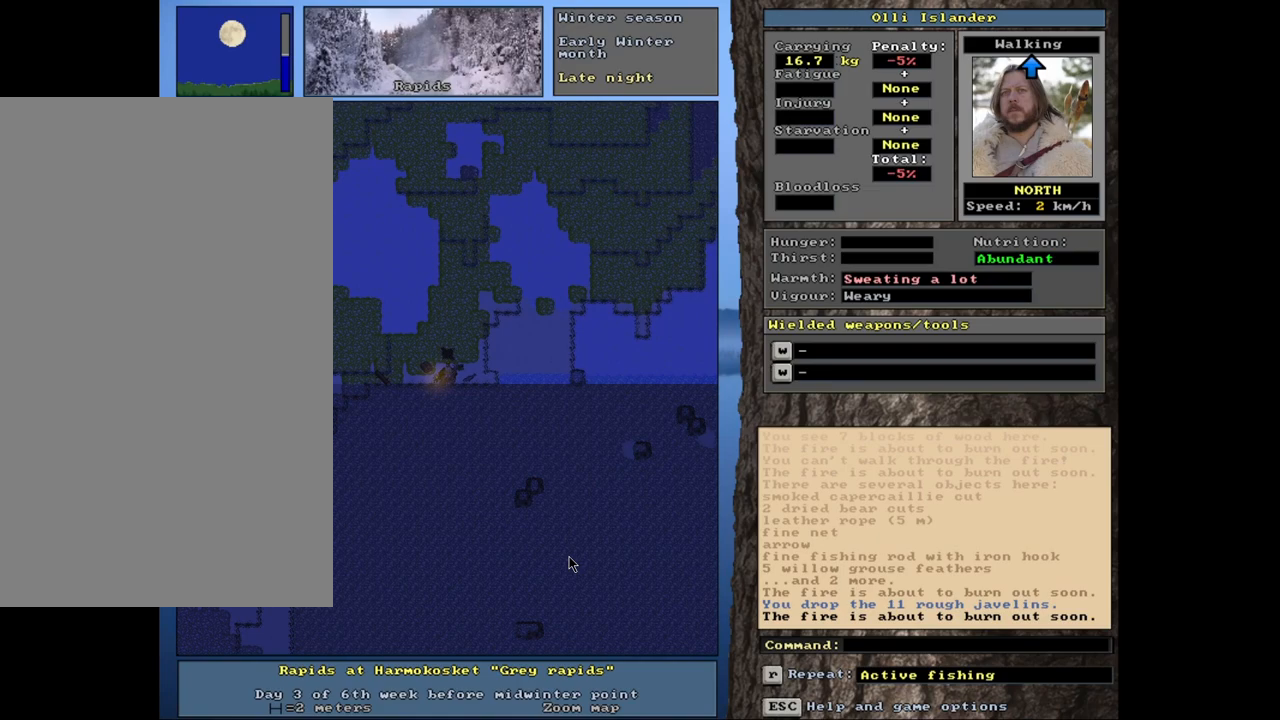
{"keys": [], "mouse": [], "events": [[33, "g", "up"]]}
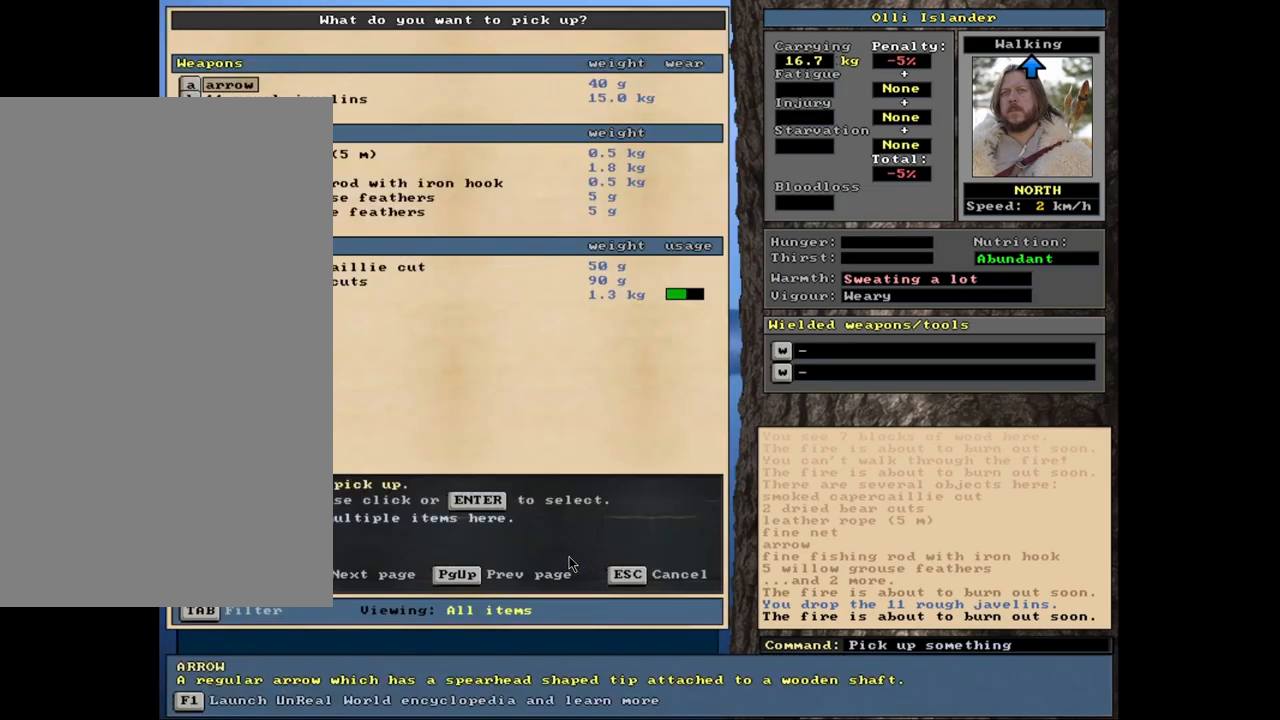
{"keys": [], "mouse": [], "events": []}
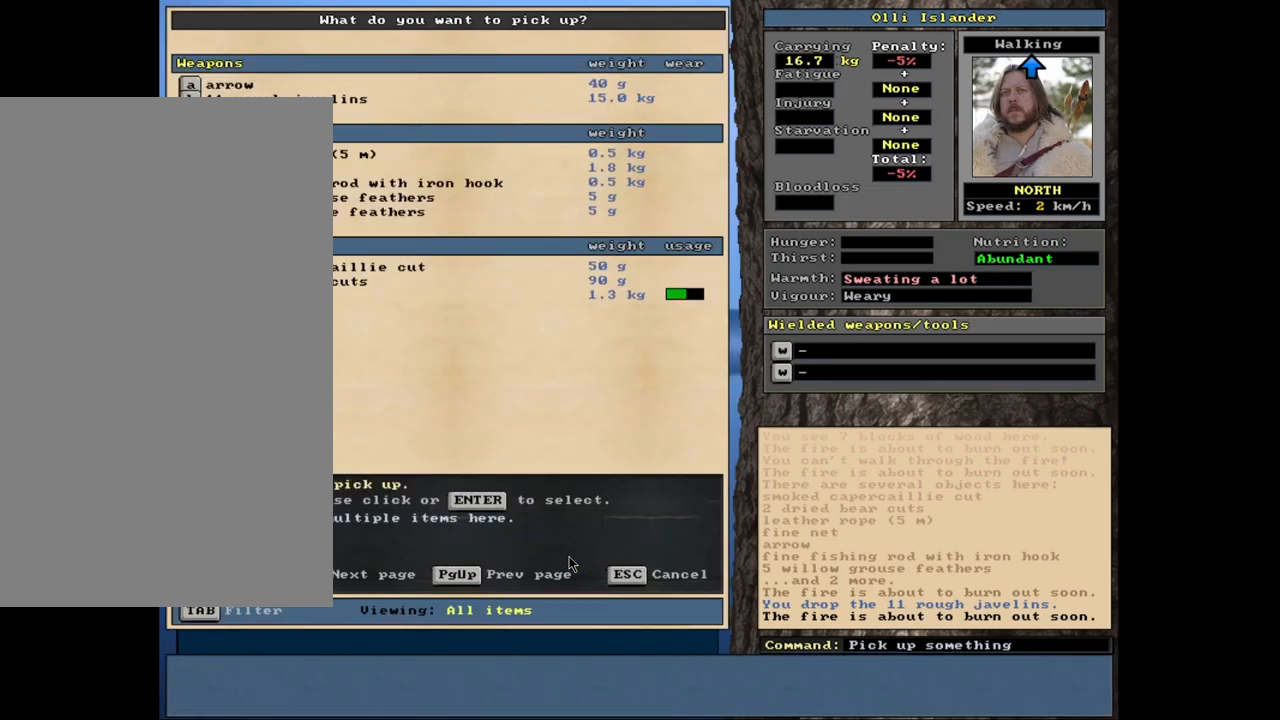
{"keys": [], "mouse": [], "events": [[367, "return", "down"], [467, "return", "up"]]}
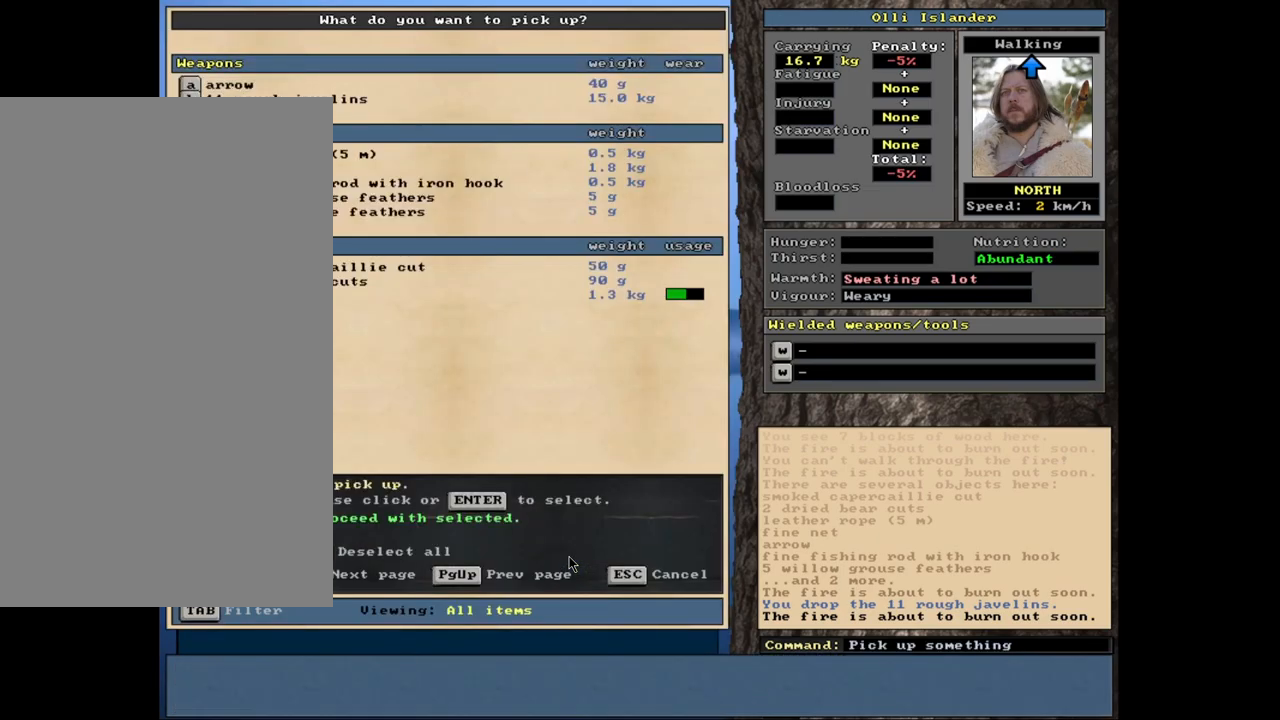
{"keys": ["space"], "mouse": [], "events": [[400, "space", "down"]]}
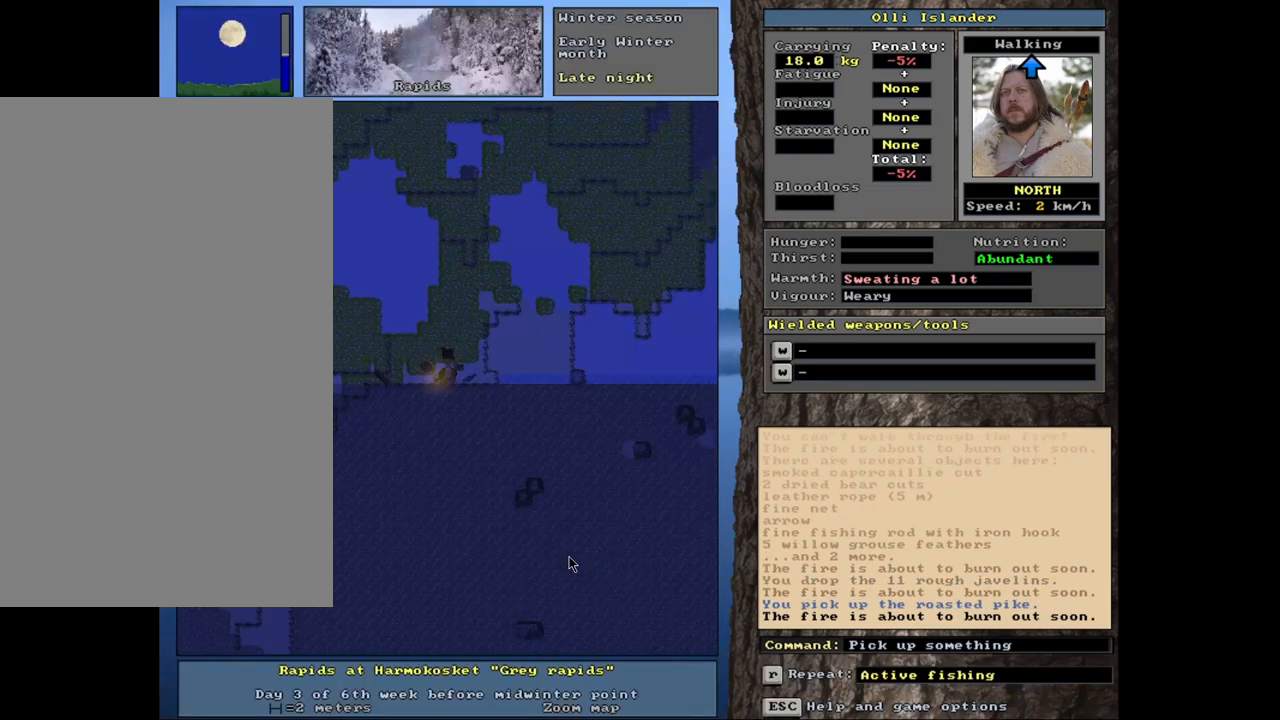
{"keys": [], "mouse": [], "events": [[67, "space", "up"], [267, "e", "down"], [383, "e", "up"]]}
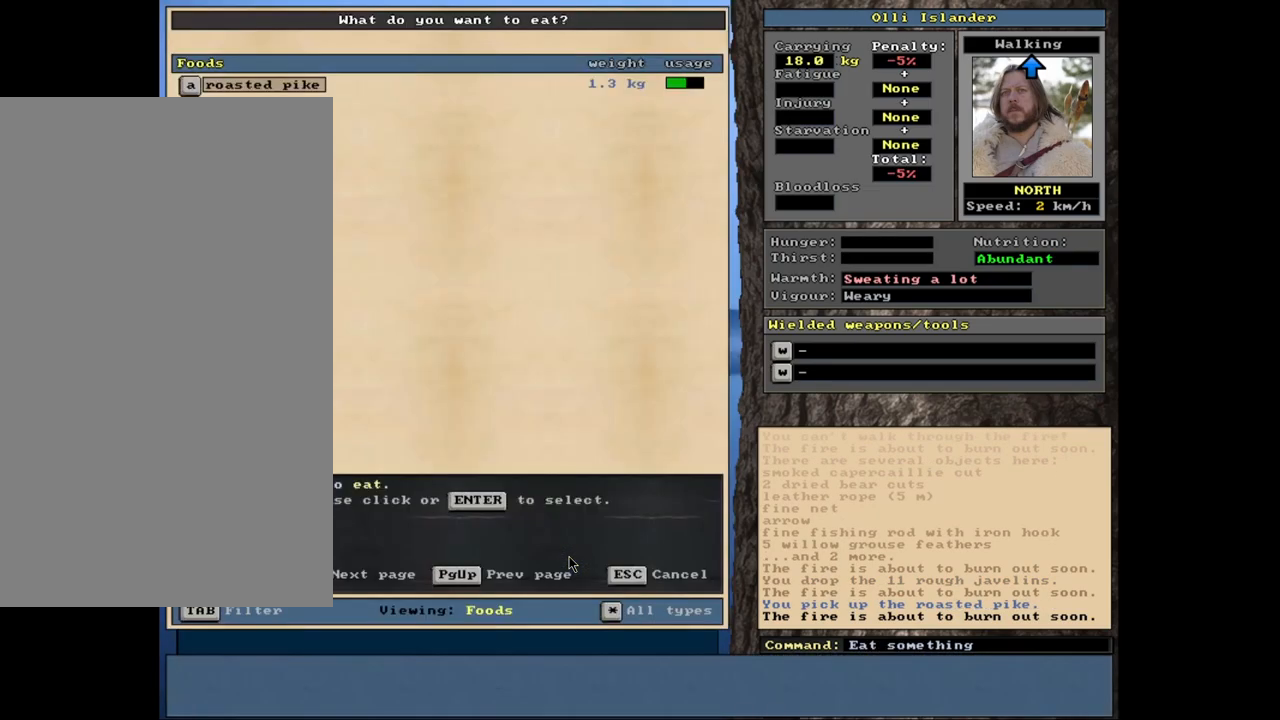
{"keys": [], "mouse": [], "events": [[300, "return", "down"], [383, "return", "up"]]}
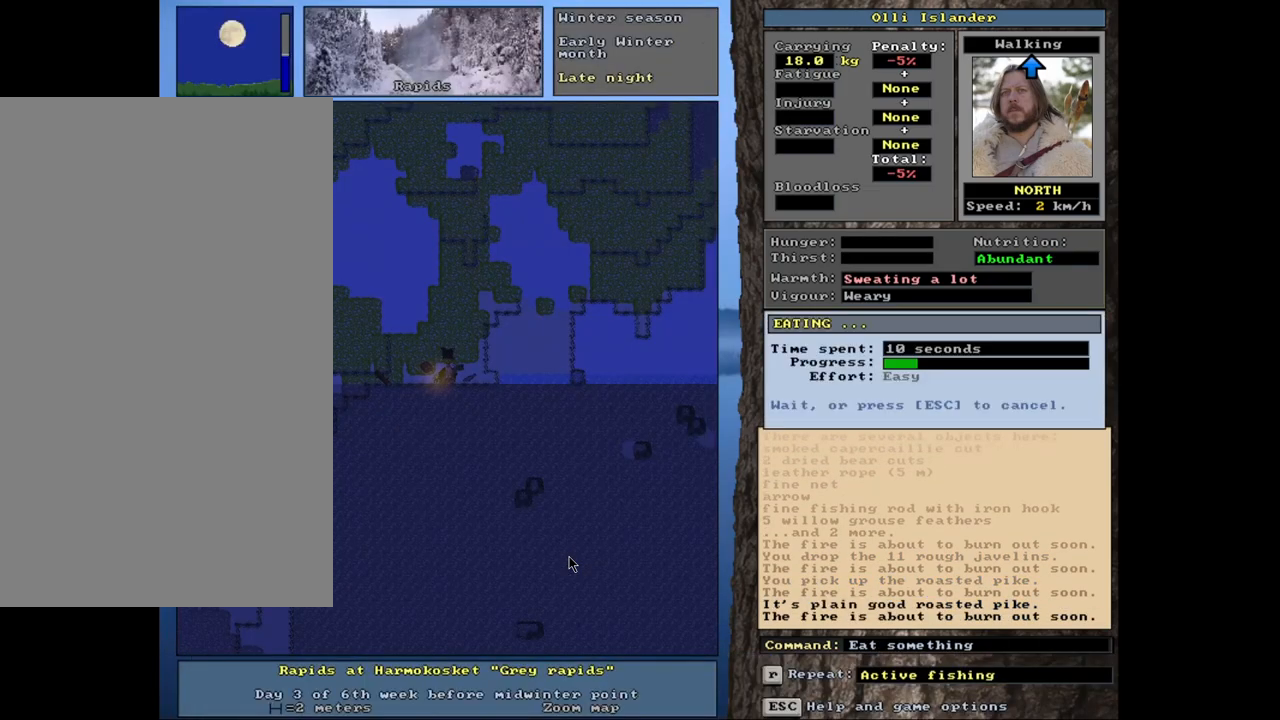
{"keys": [], "mouse": [], "events": []}
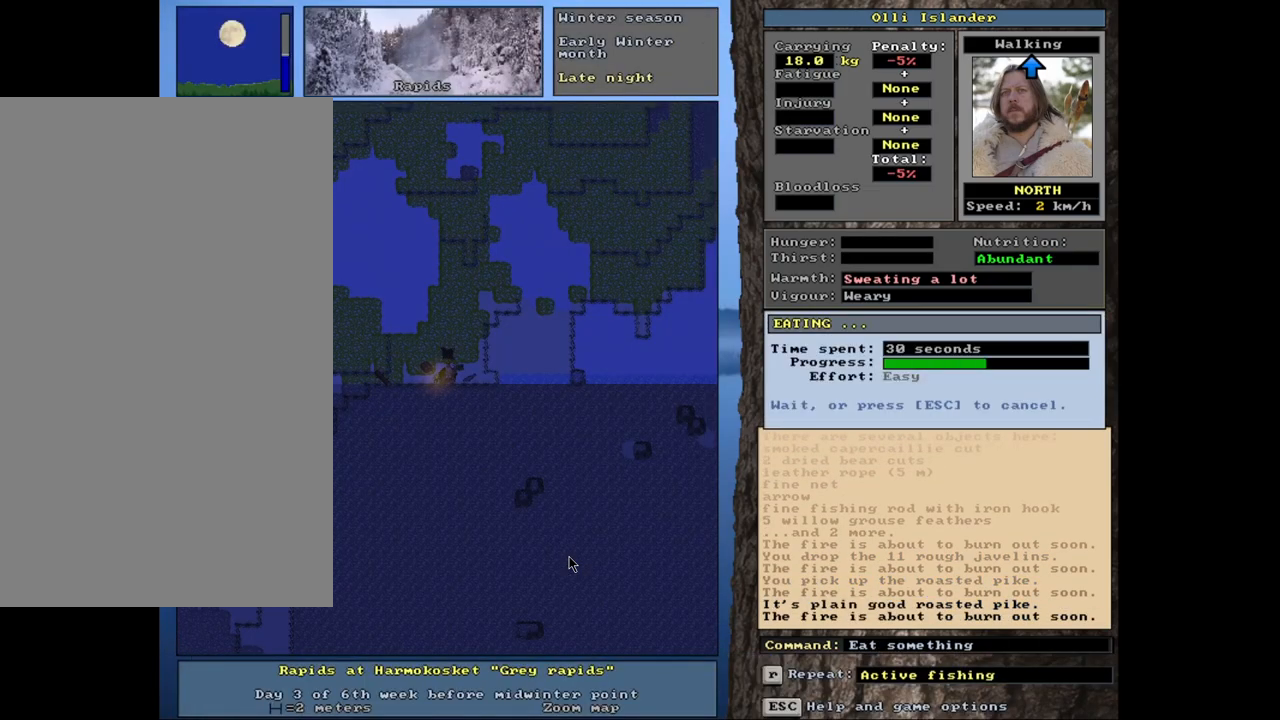
{"keys": [], "mouse": [], "events": []}
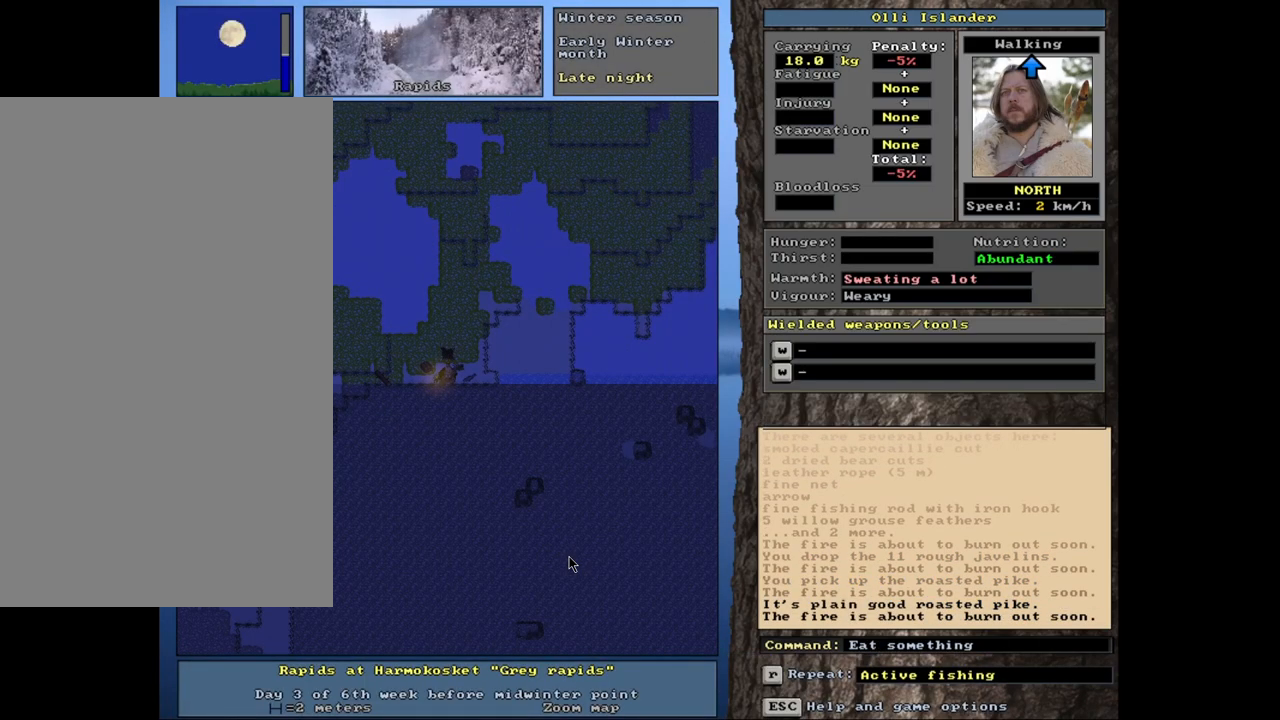
{"keys": [], "mouse": [], "events": [[100, "q", "down"], [233, "q", "up"]]}
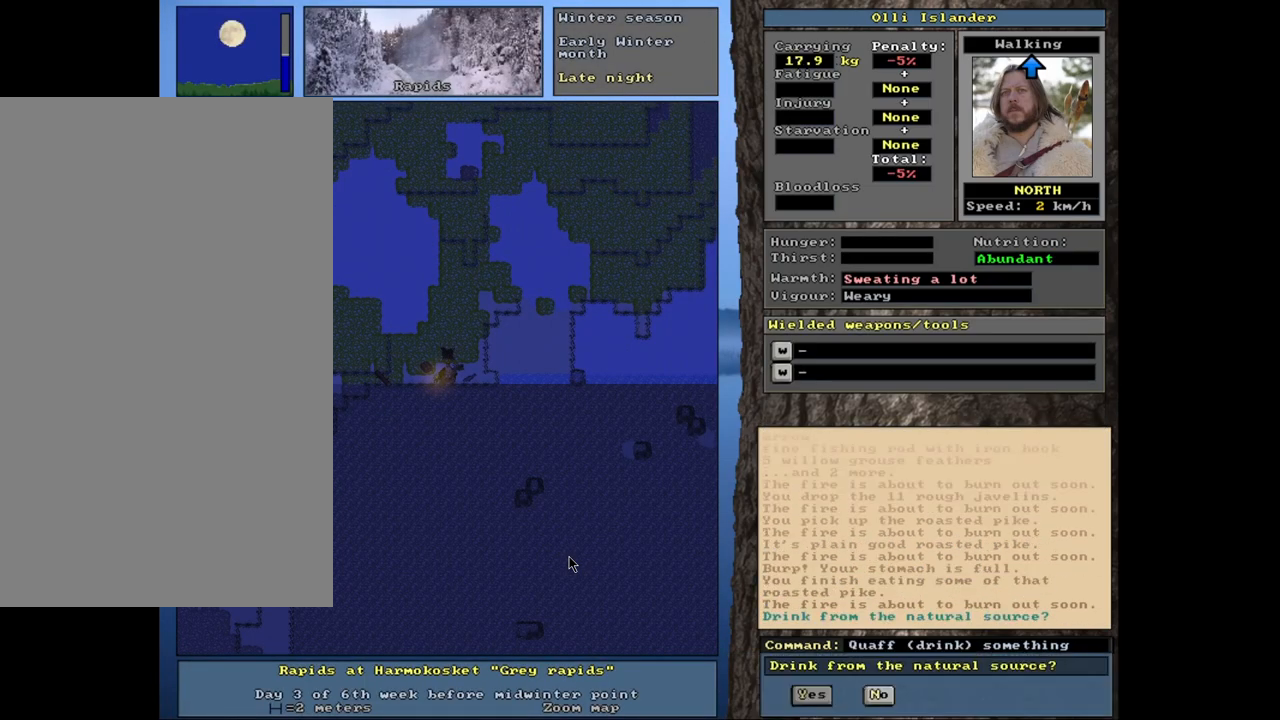
{"keys": [], "mouse": [], "events": [[100, "return", "down"], [200, "return", "up"]]}
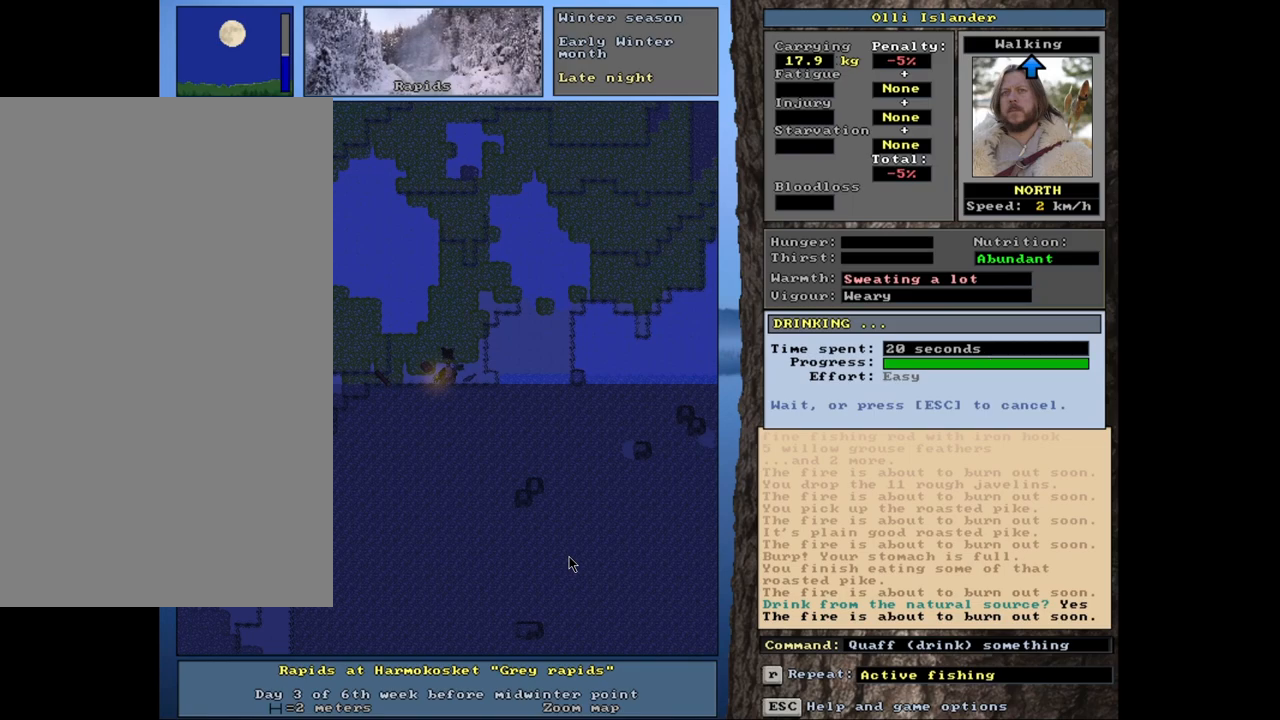
{"keys": ["shift_l"], "mouse": [], "events": [[167, "shift_l", "down"], [333, "z", "down"], [467, "z", "up"]]}
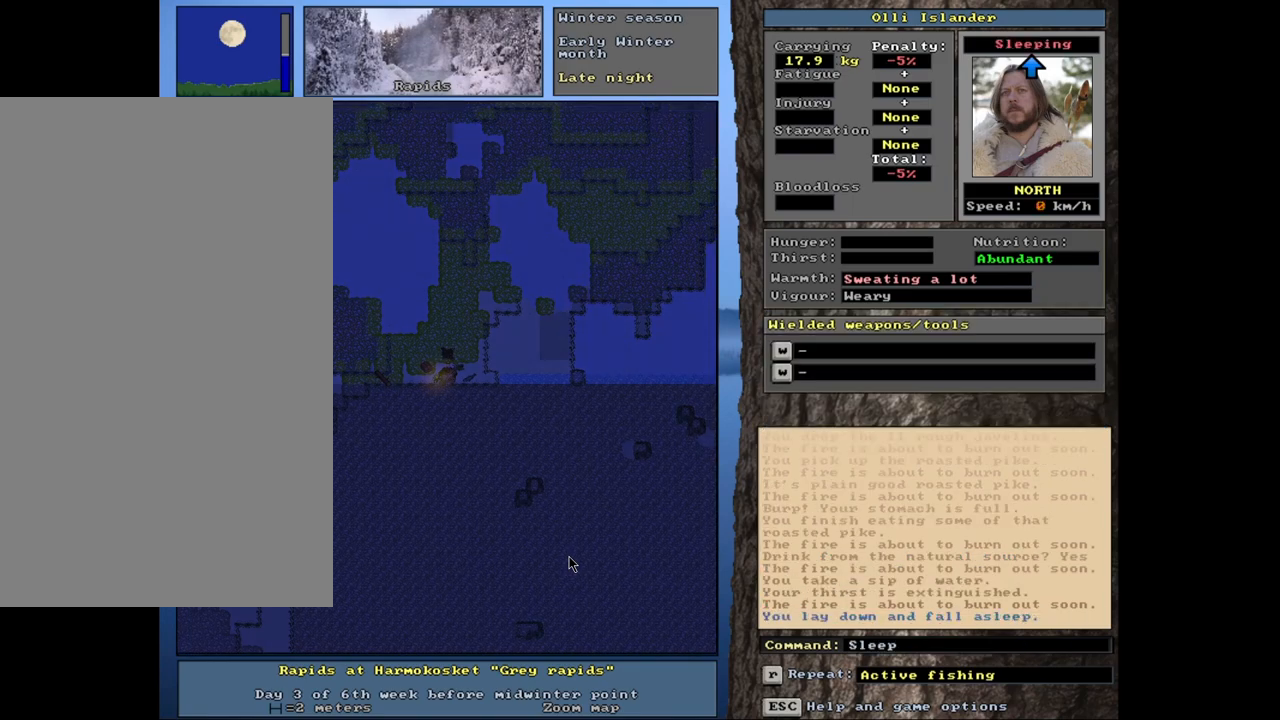
{"keys": ["shift_l"], "mouse": [], "events": []}
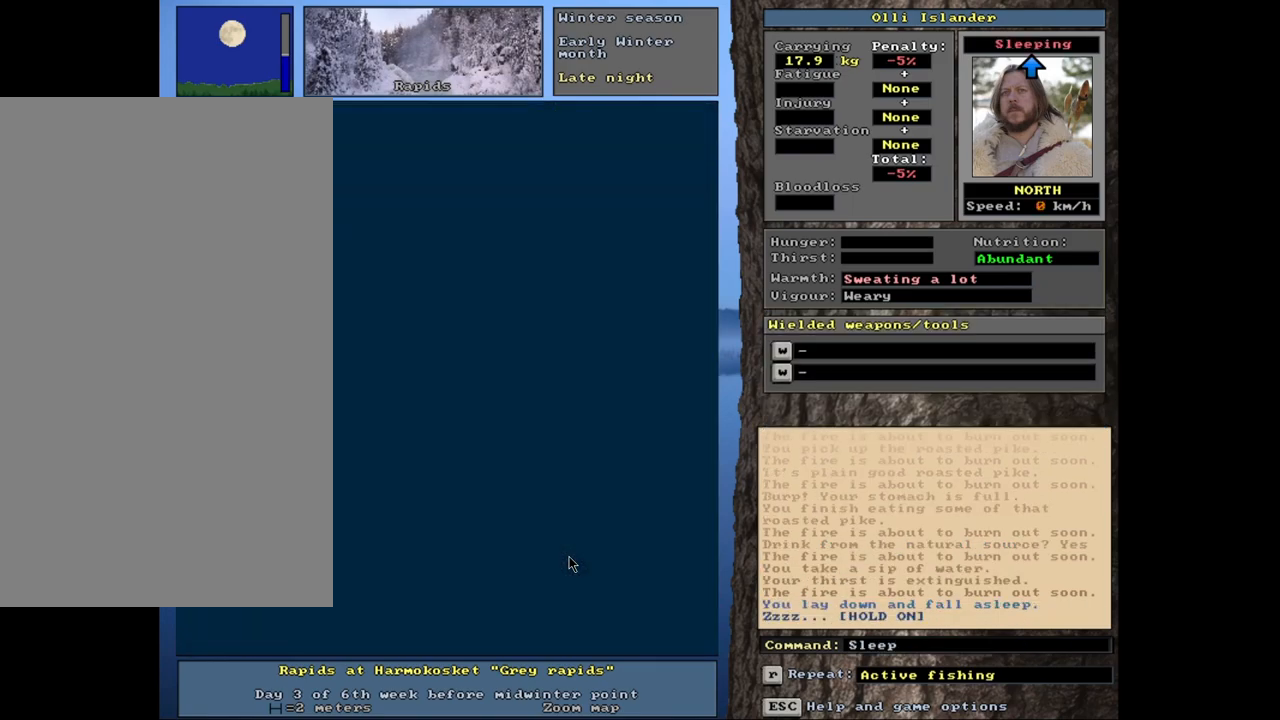
{"keys": ["shift_l"], "mouse": [], "events": []}
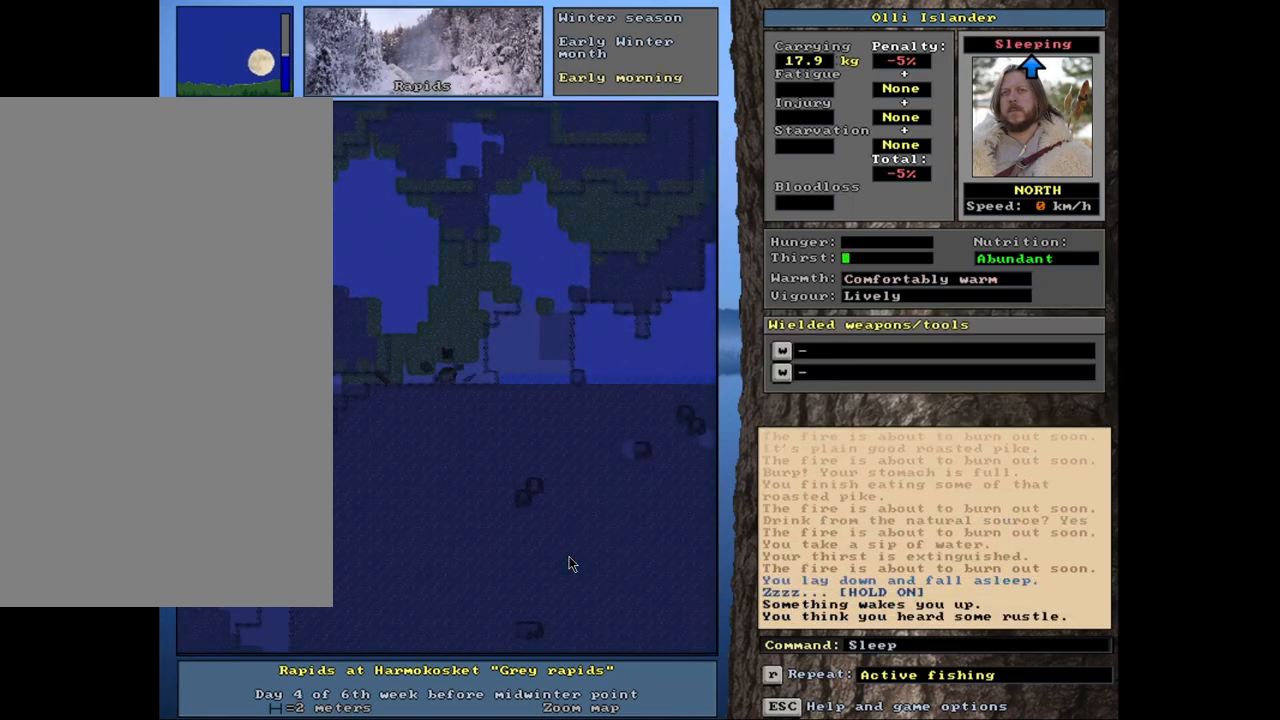
{"keys": ["shift_l"], "mouse": [], "events": []}